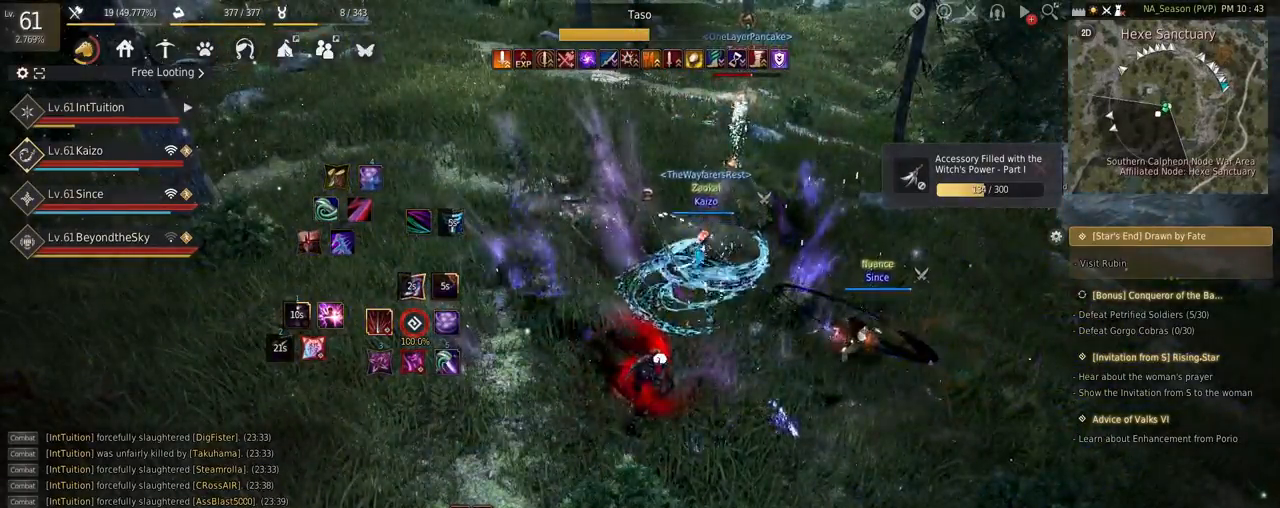
Gameplay with keyboard and mouse; each line is a JSON object with the keys and mouse buttons held at the frame after it. "events" lists presses ("down") and releases ("up") of "a", "d", "e", "f", "q", "r", "s", "shift", "space", "tab", "w" and "mouse_left" between this image and that frame as [ms after this image, input, new state], when the widget could be followed in between. "mouse_left" = the "left" button of the "mouse" list. No other keys are recorded. Mouse movement is not recorded.
{"keys": [], "mouse": [], "events": [[317, "shift", "up"], [500, "s", "up"]]}
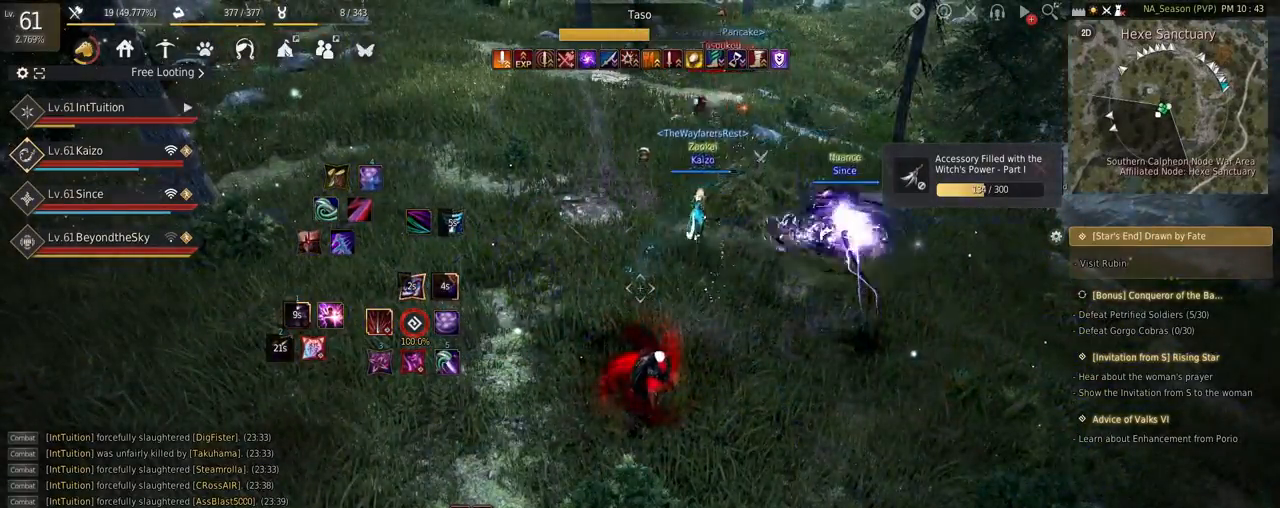
{"keys": [], "mouse": [], "events": []}
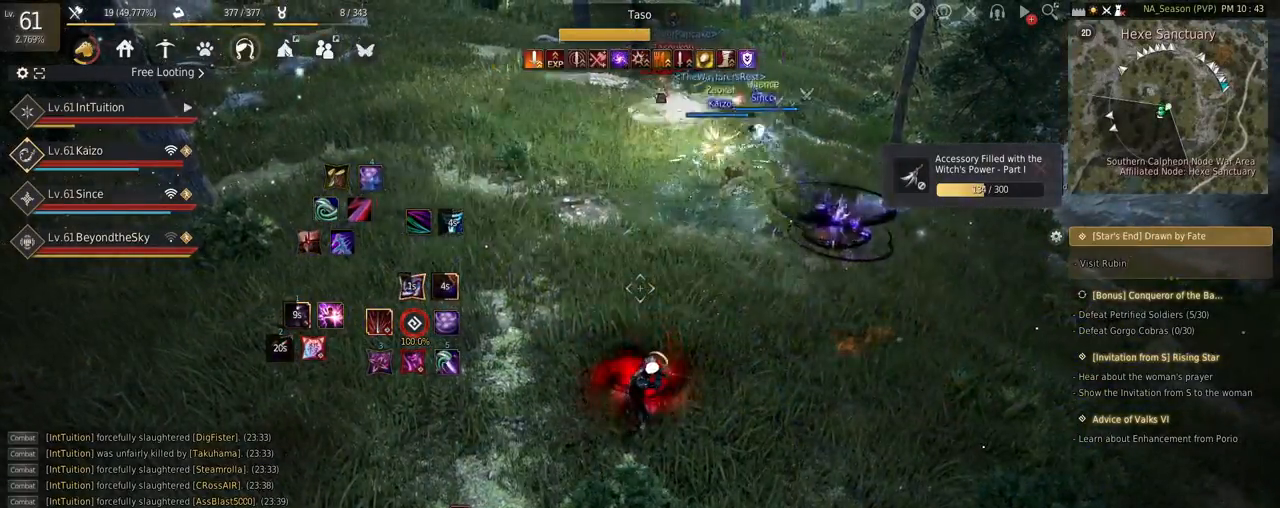
{"keys": [], "mouse": [], "events": []}
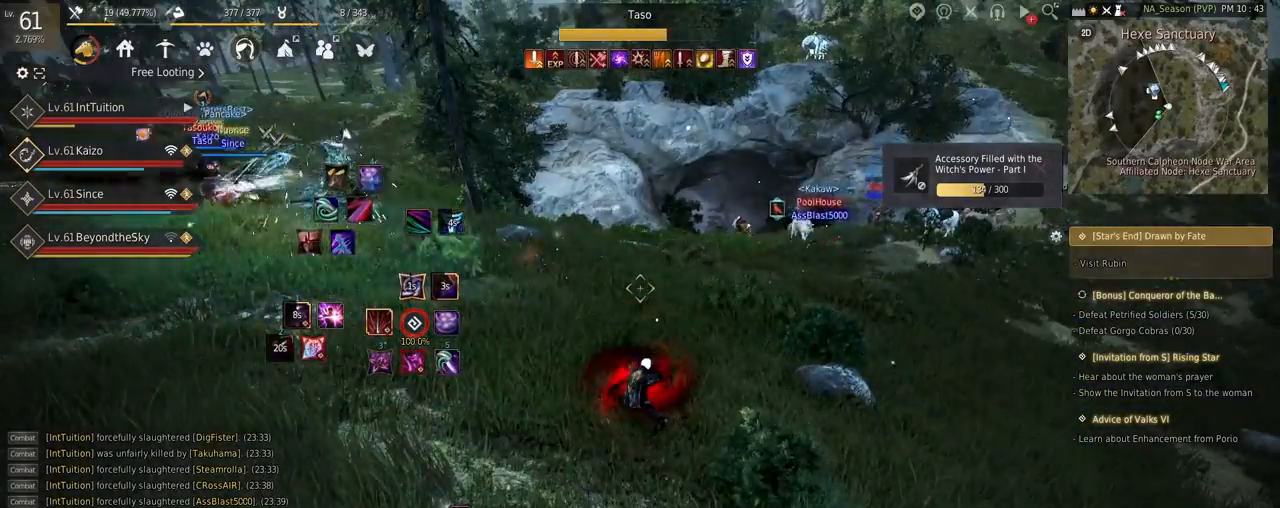
{"keys": [], "mouse": [], "events": []}
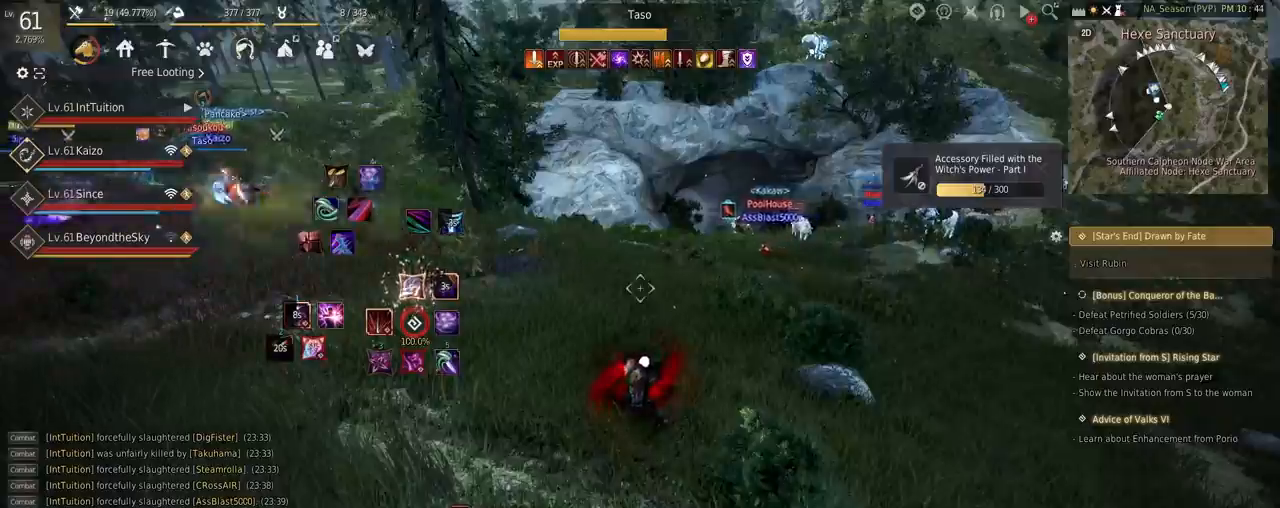
{"keys": ["a", "w"], "mouse": [], "events": [[134, "a", "down"], [184, "w", "down"], [267, "f", "down"], [500, "f", "up"]]}
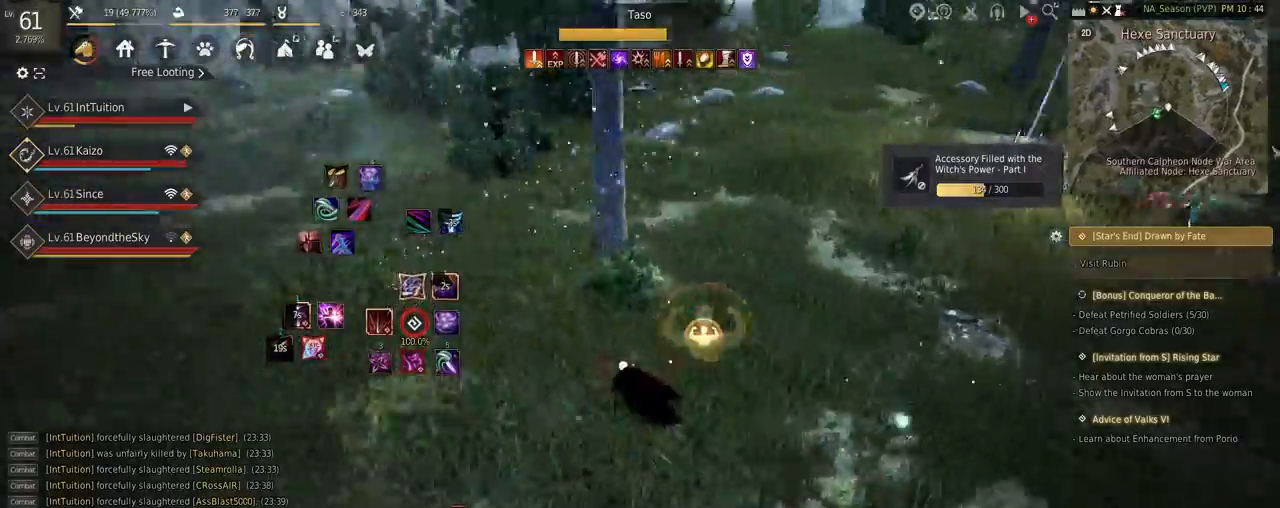
{"keys": ["w"], "mouse": [], "events": [[284, "a", "up"]]}
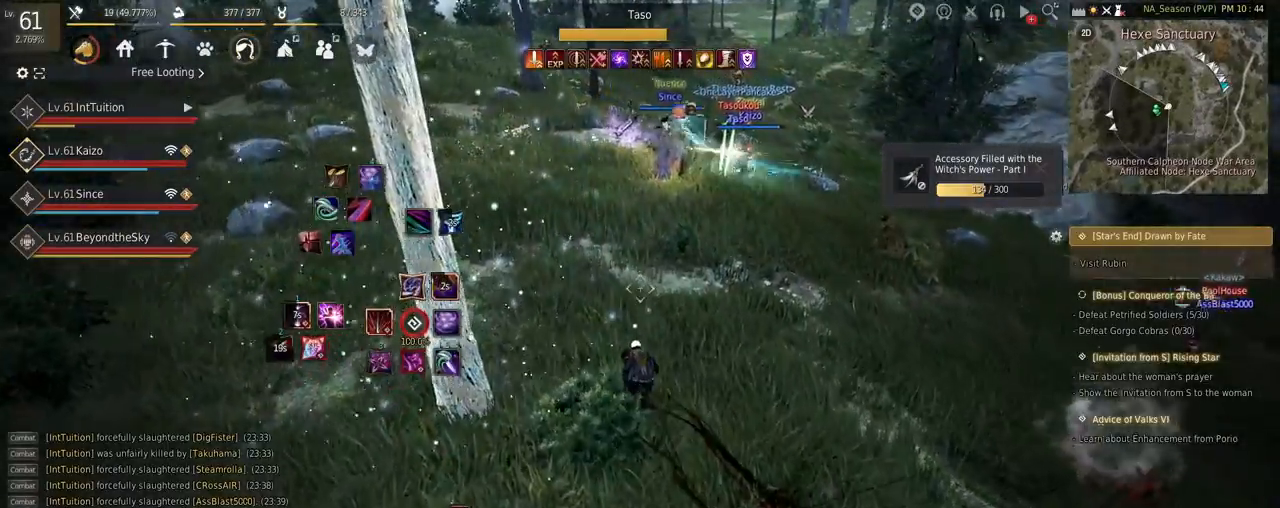
{"keys": [], "mouse": [], "events": [[234, "space", "down"], [417, "space", "up"], [417, "w", "up"]]}
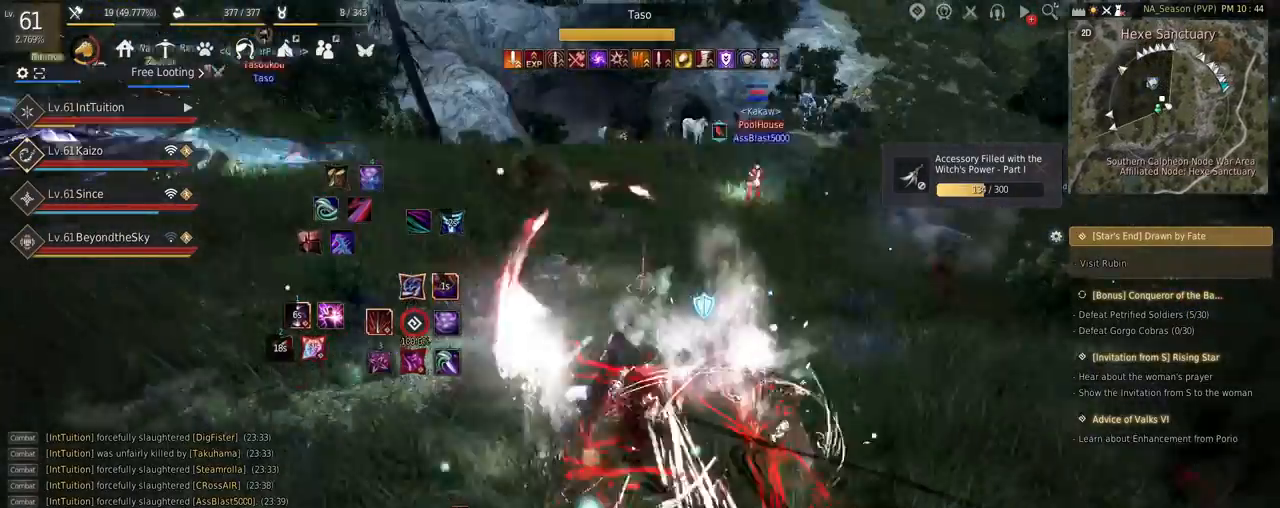
{"keys": [], "mouse": [], "events": []}
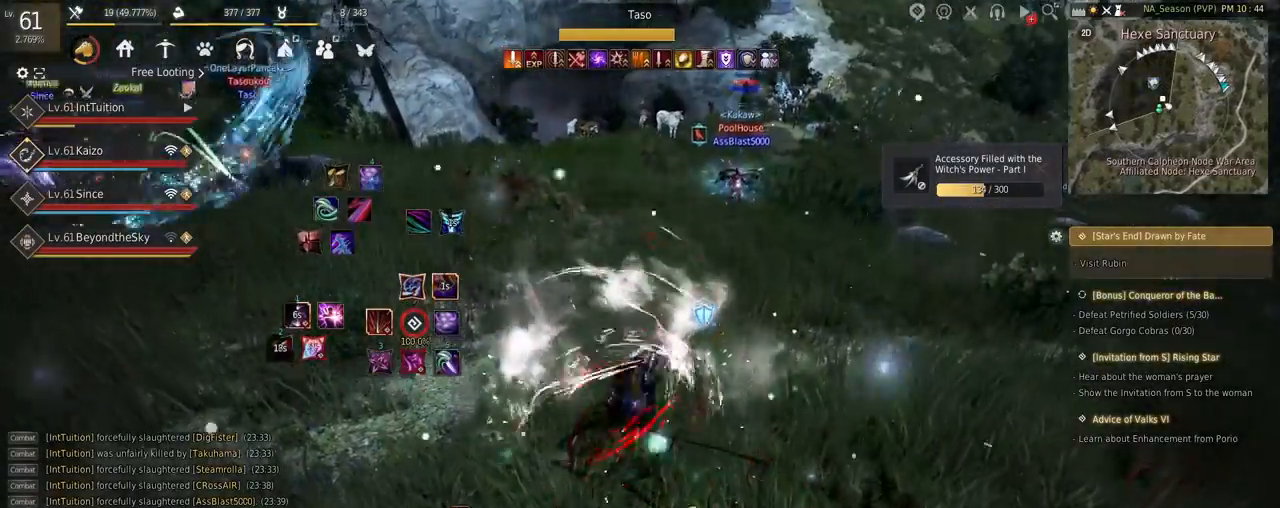
{"keys": ["shift"], "mouse": [], "events": [[484, "shift", "down"]]}
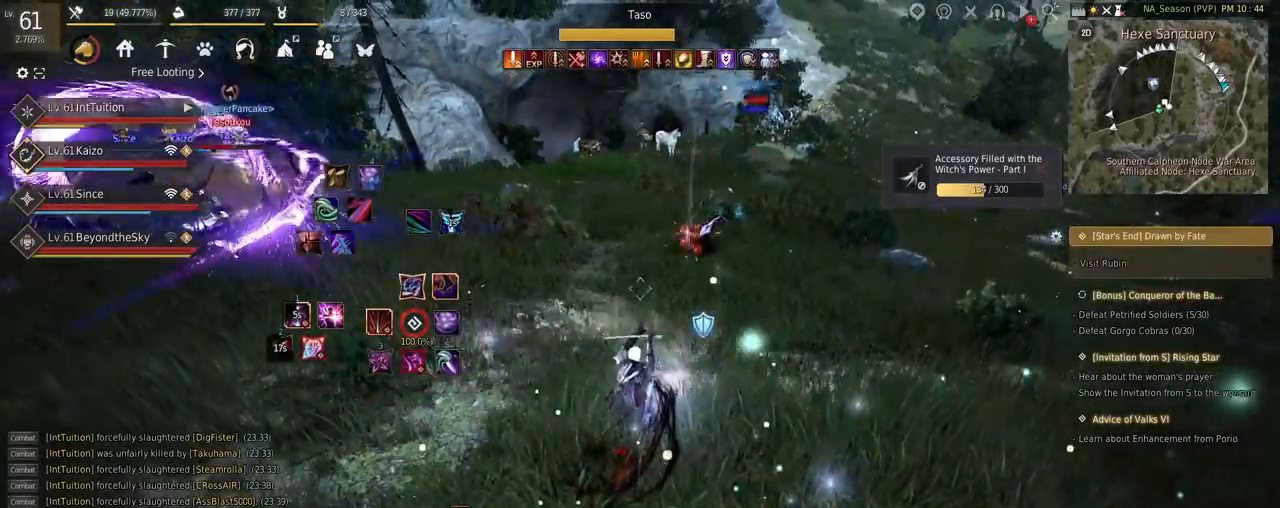
{"keys": [], "mouse": [], "events": [[17, "s", "down"], [184, "s", "up"], [484, "shift", "up"]]}
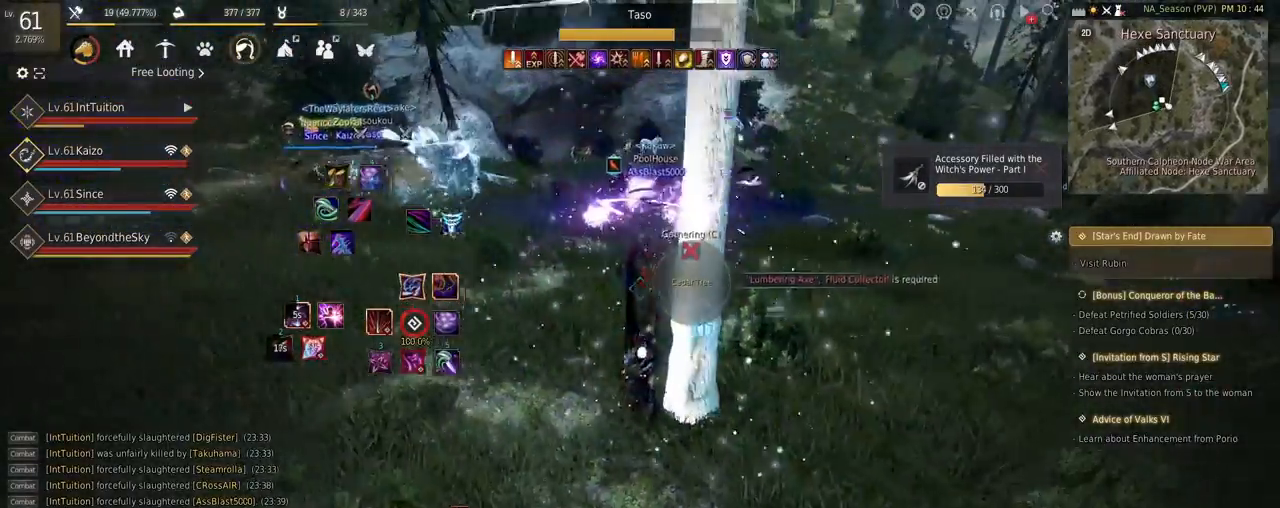
{"keys": [], "mouse": [], "events": []}
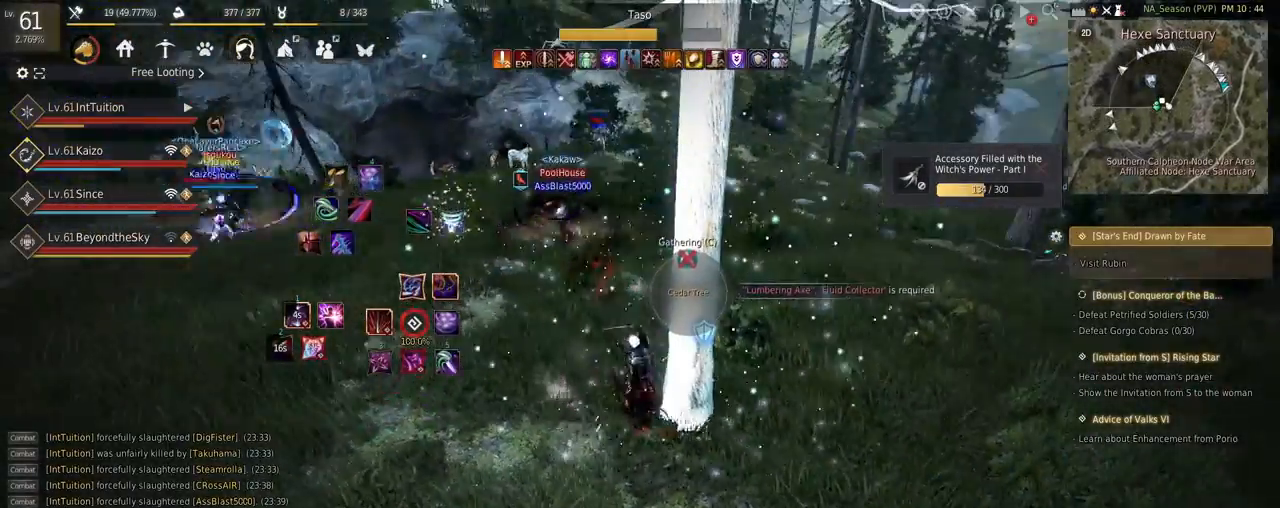
{"keys": ["s", "shift"], "mouse": [], "events": [[400, "shift", "down"], [434, "s", "down"]]}
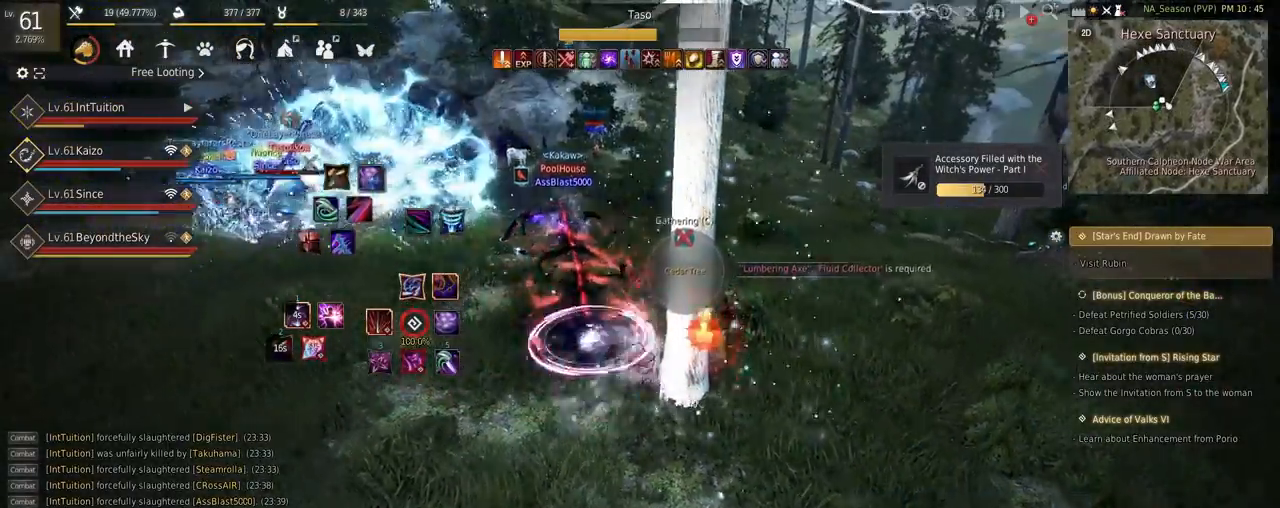
{"keys": [], "mouse": [], "events": [[34, "s", "up"], [50, "shift", "up"]]}
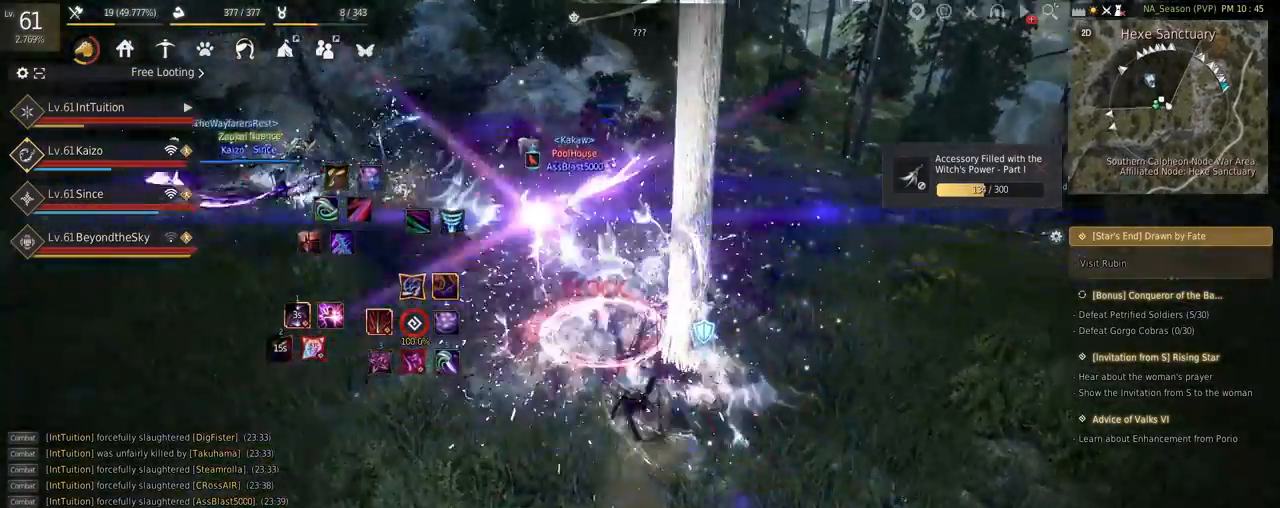
{"keys": ["shift"], "mouse": ["left"], "events": [[150, "shift", "down"], [150, "w", "down"], [367, "w", "up"], [484, "mouse_left", "down"]]}
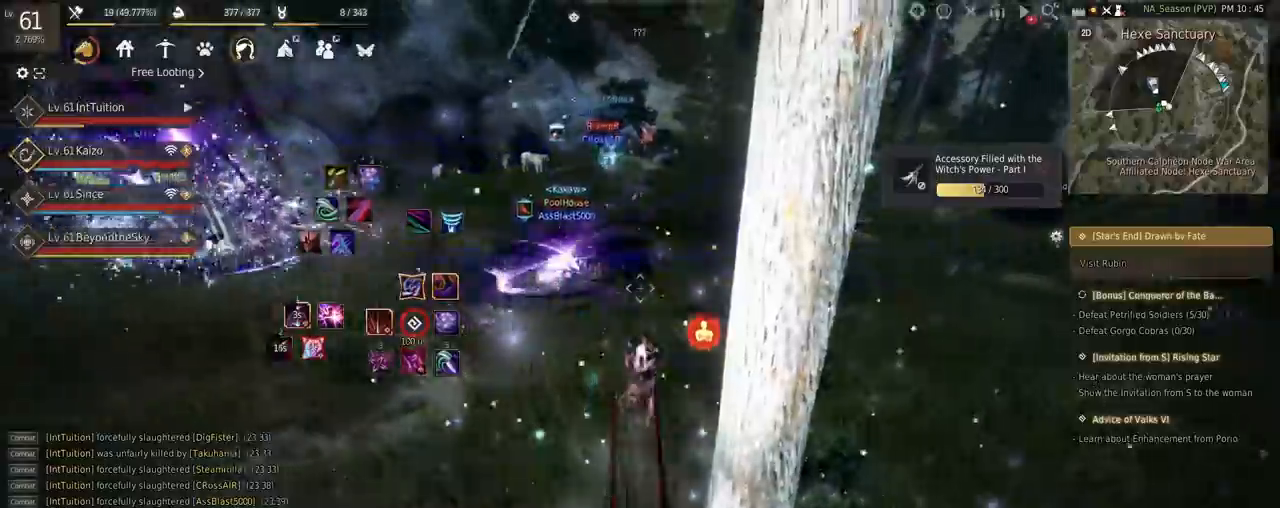
{"keys": ["space", "w"], "mouse": [], "events": [[134, "w", "down"], [184, "mouse_left", "up"], [184, "shift", "up"], [200, "space", "down"]]}
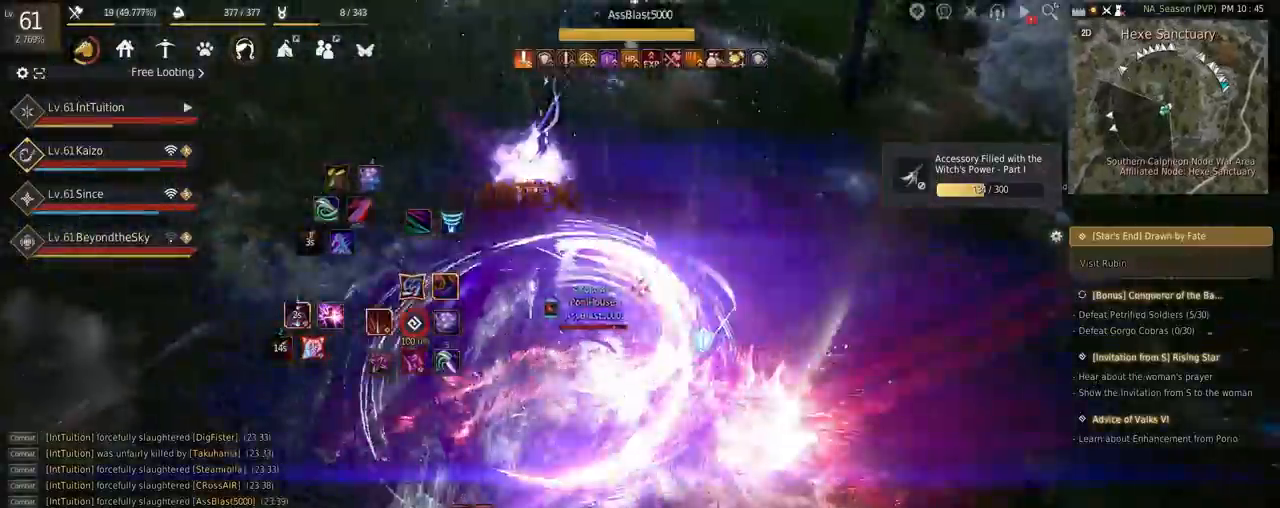
{"keys": [], "mouse": [], "events": [[134, "w", "up"], [150, "space", "up"]]}
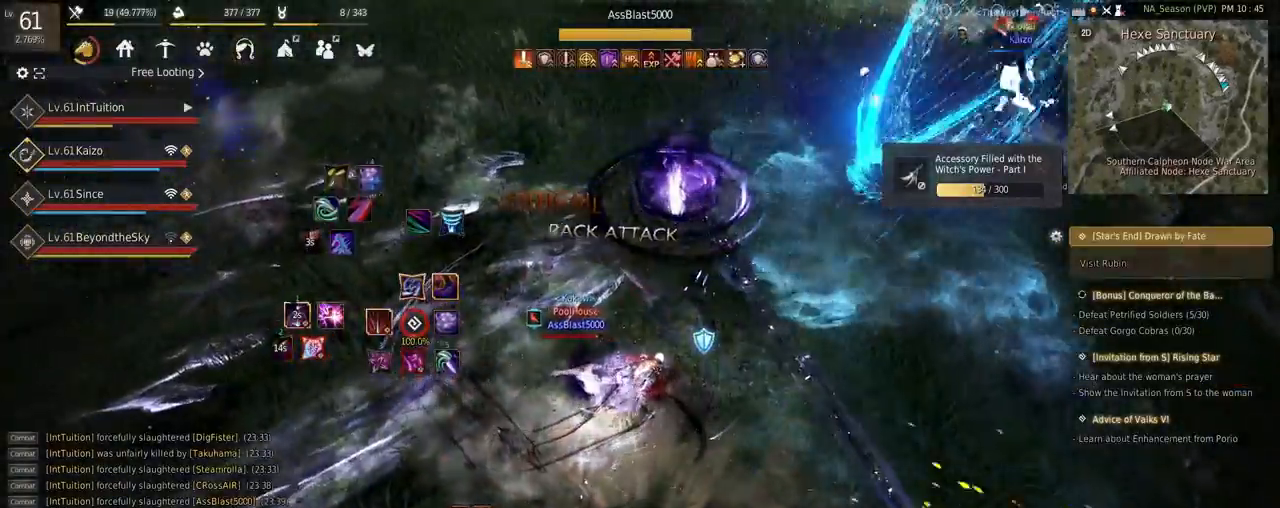
{"keys": ["e", "s"], "mouse": [], "events": [[84, "shift", "down"], [100, "a", "down"], [217, "a", "up"], [217, "shift", "up"], [300, "s", "down"], [317, "e", "down"]]}
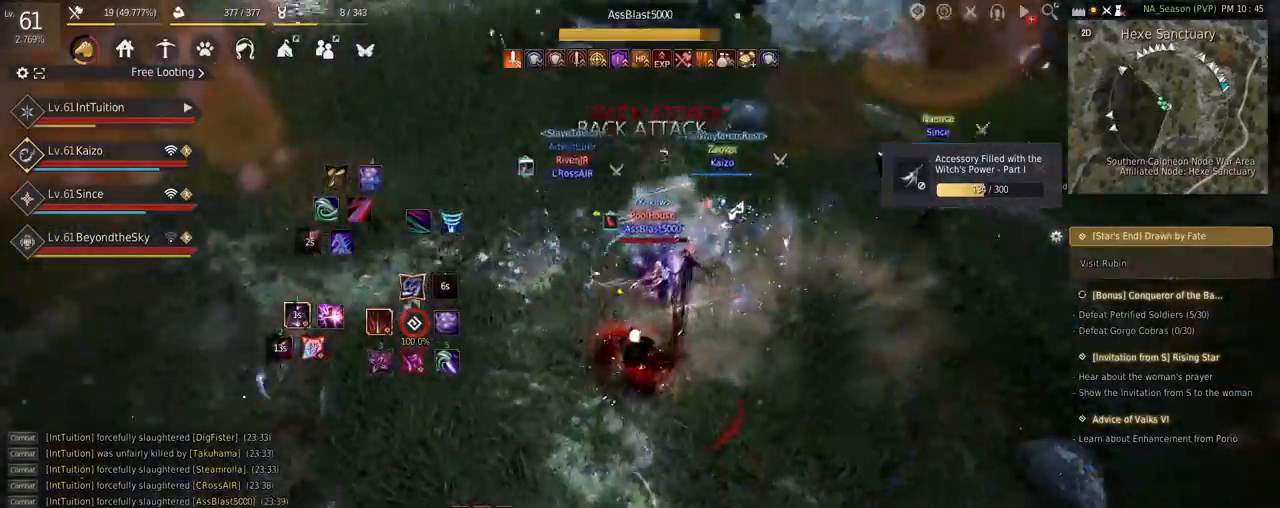
{"keys": [], "mouse": [], "events": [[17, "e", "up"], [17, "s", "up"]]}
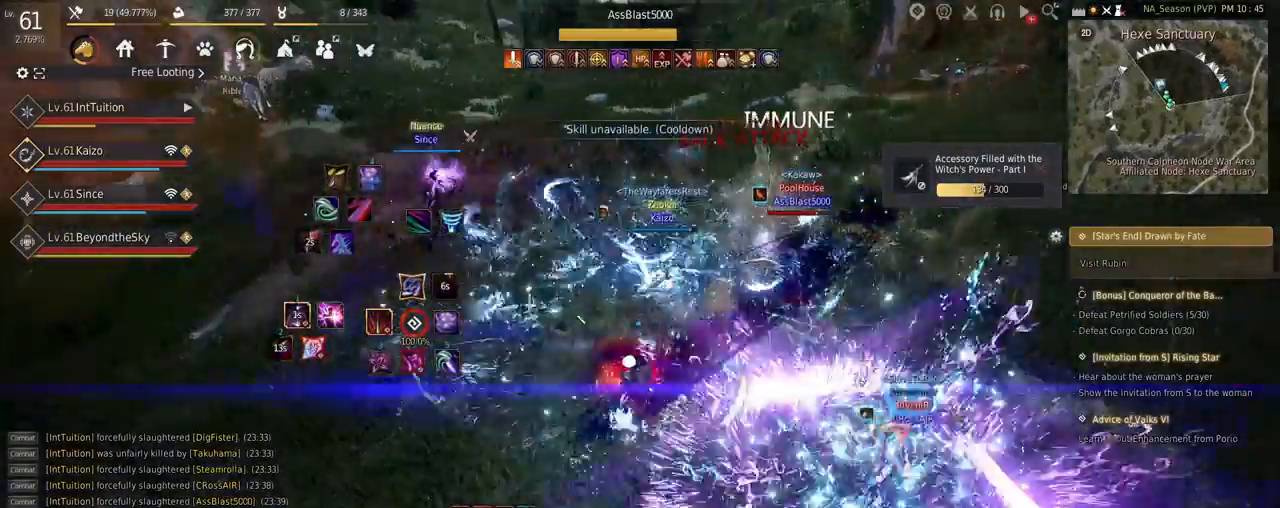
{"keys": ["w"], "mouse": [], "events": [[367, "w", "down"]]}
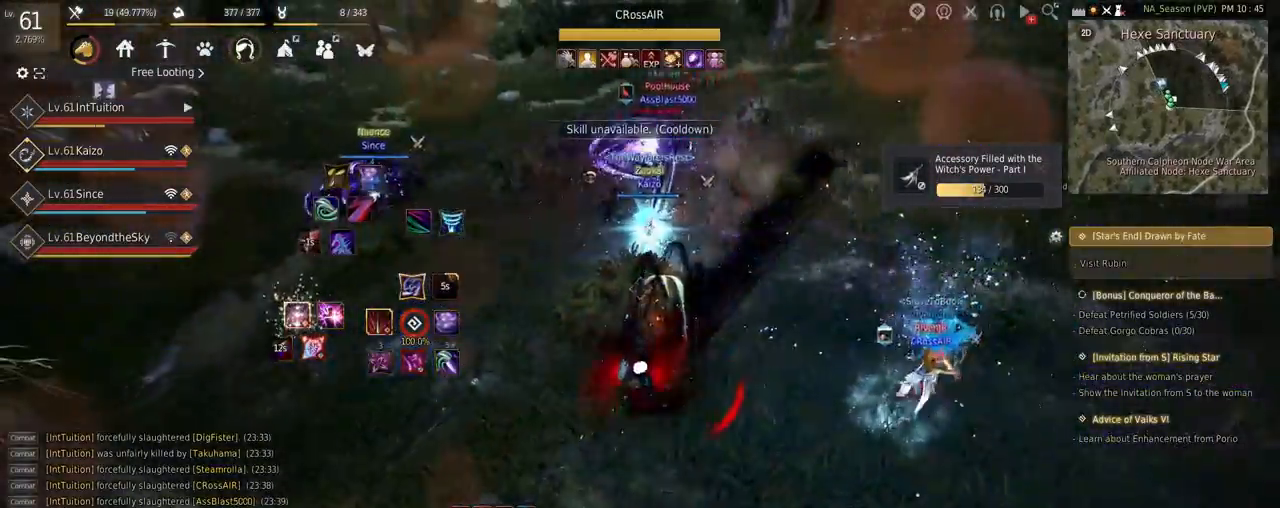
{"keys": ["s", "shift"], "mouse": [], "events": [[134, "w", "up"], [484, "shift", "down"], [500, "s", "down"]]}
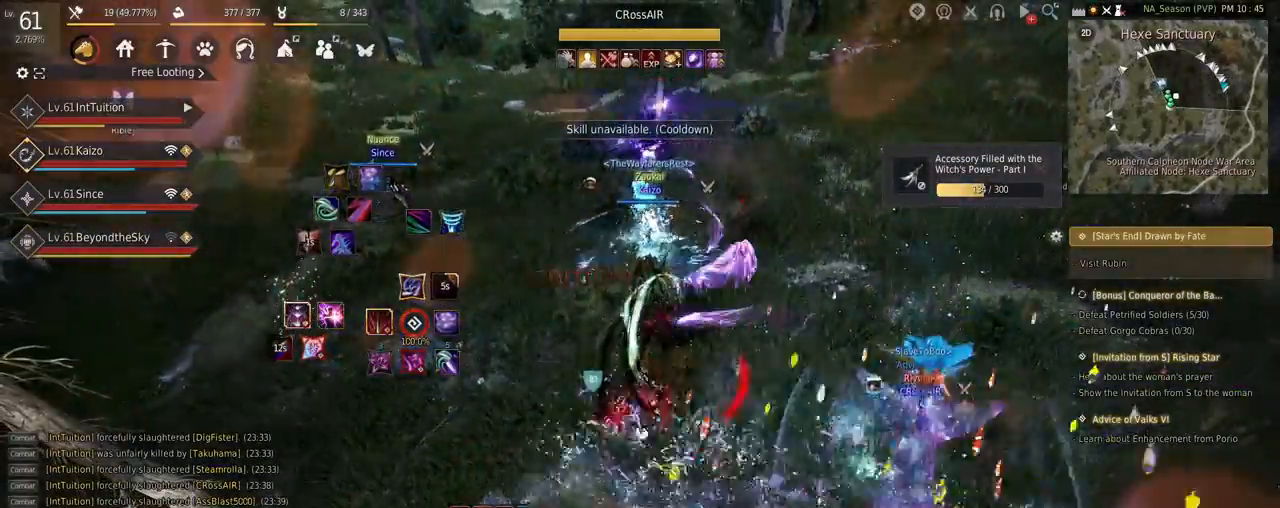
{"keys": ["s", "shift"], "mouse": [], "events": []}
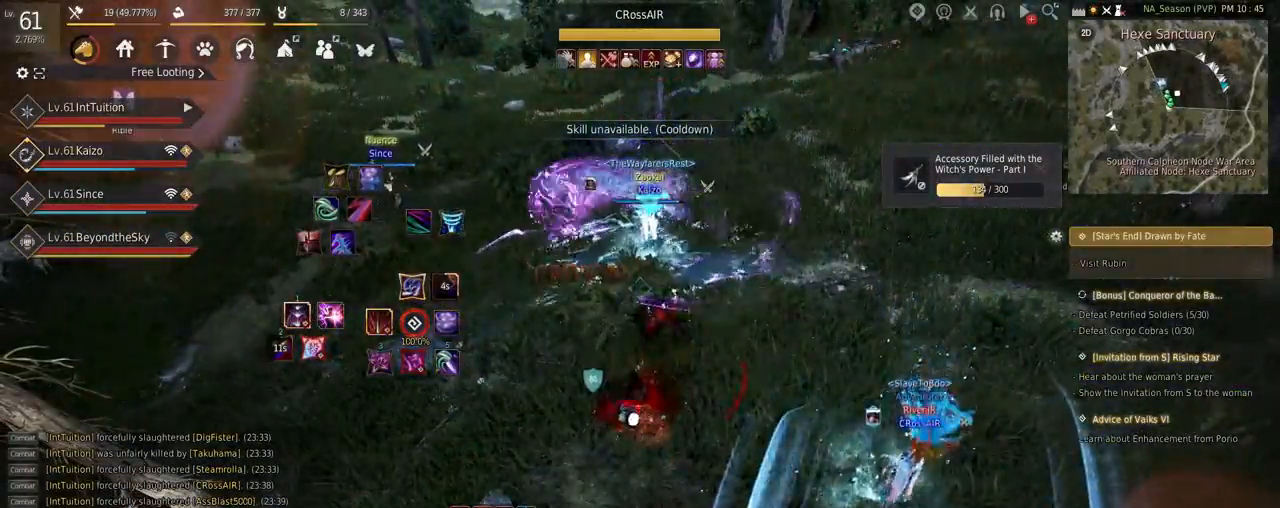
{"keys": ["s", "shift"], "mouse": [], "events": []}
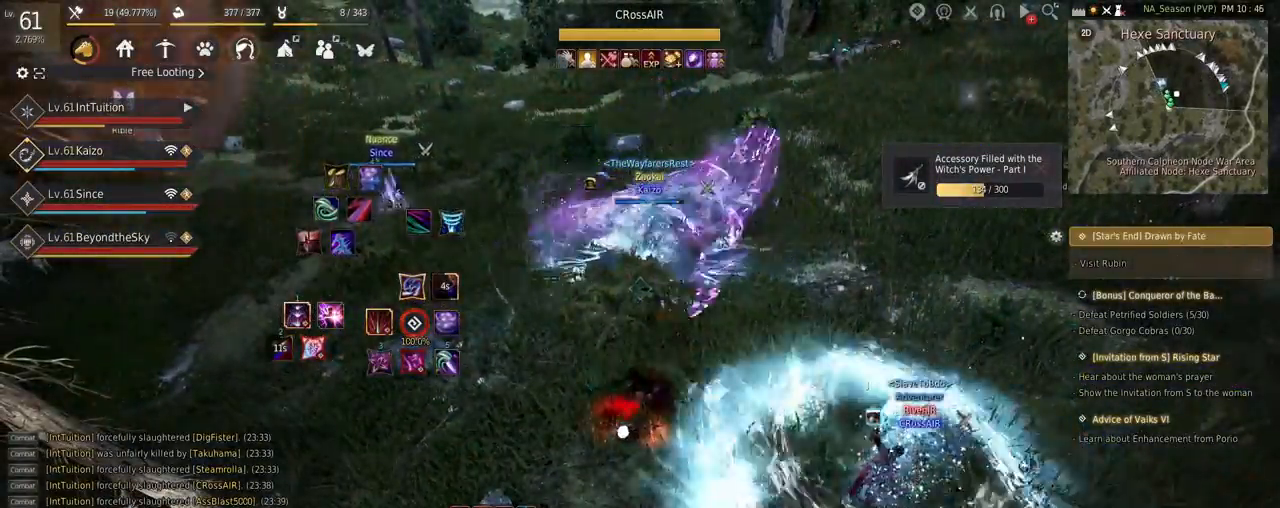
{"keys": ["s", "shift"], "mouse": [], "events": []}
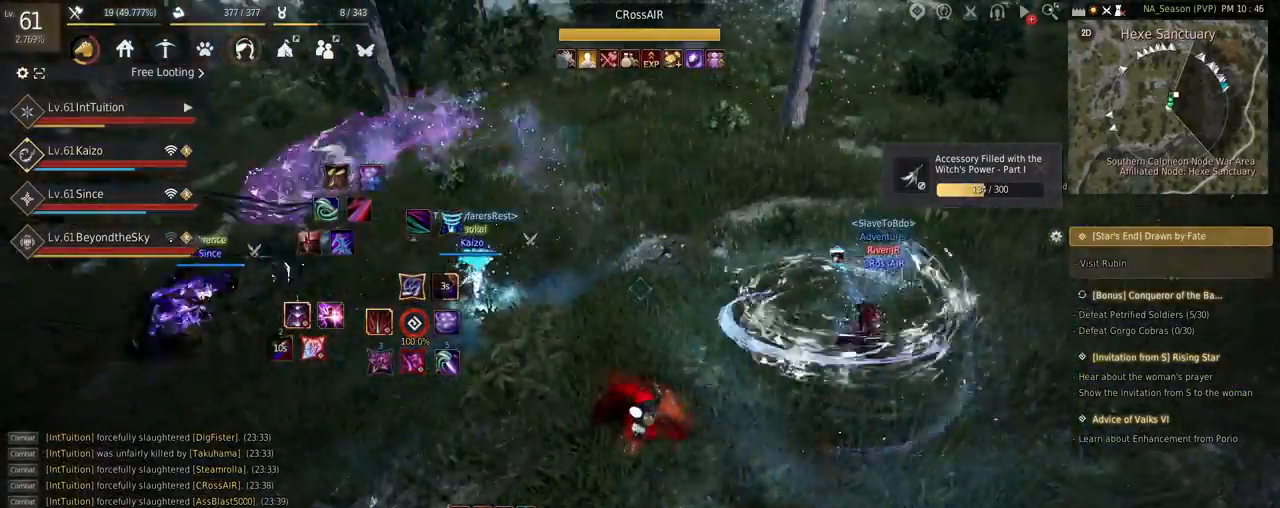
{"keys": [], "mouse": [], "events": [[300, "s", "up"], [317, "shift", "up"]]}
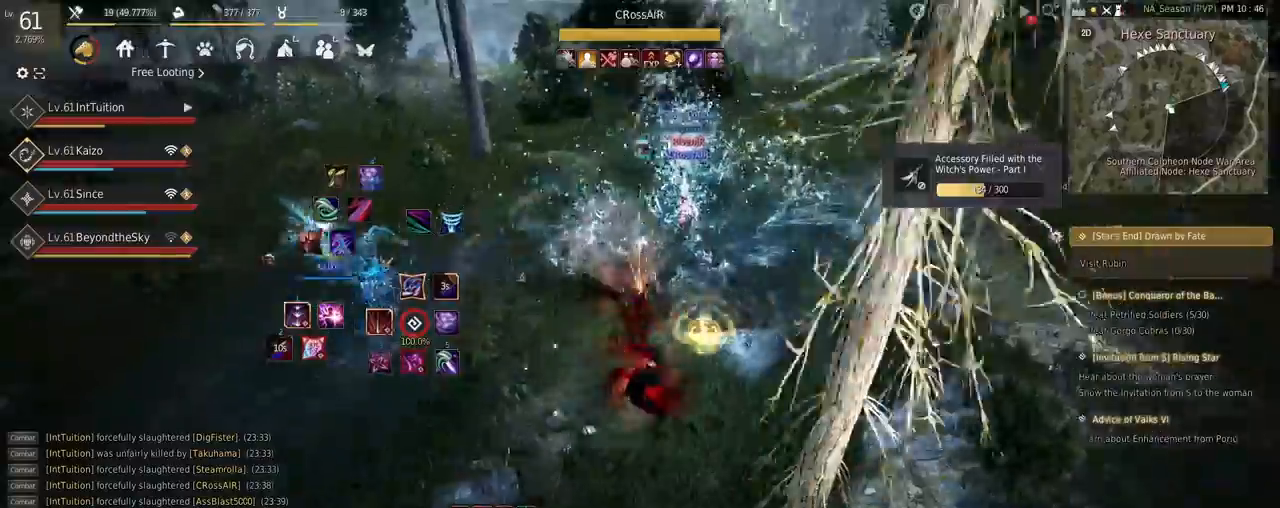
{"keys": [], "mouse": [], "events": []}
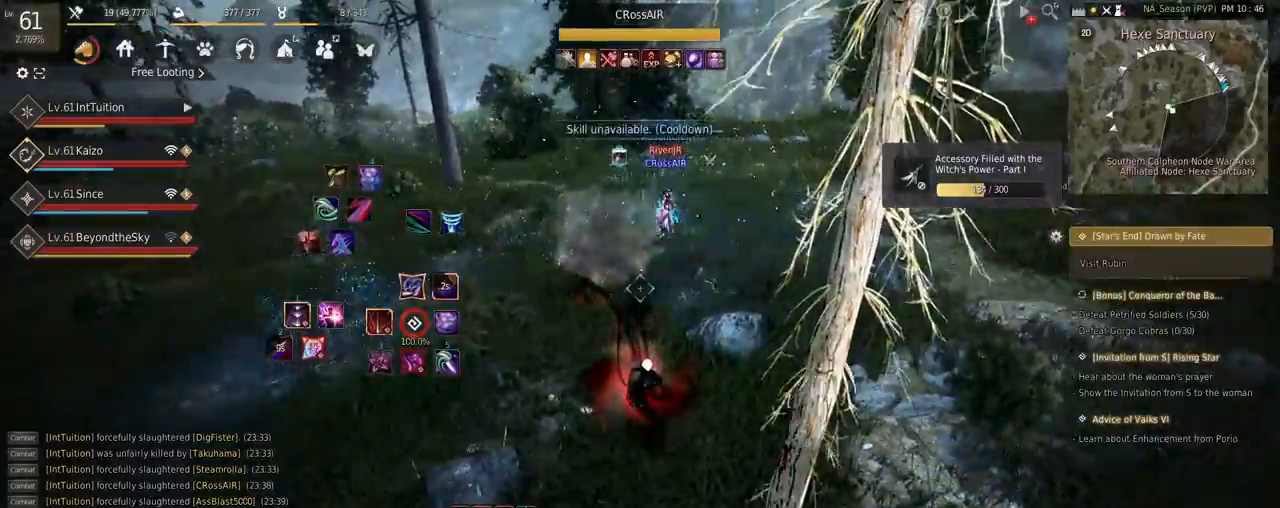
{"keys": [], "mouse": [], "events": [[250, "q", "down"], [317, "q", "up"]]}
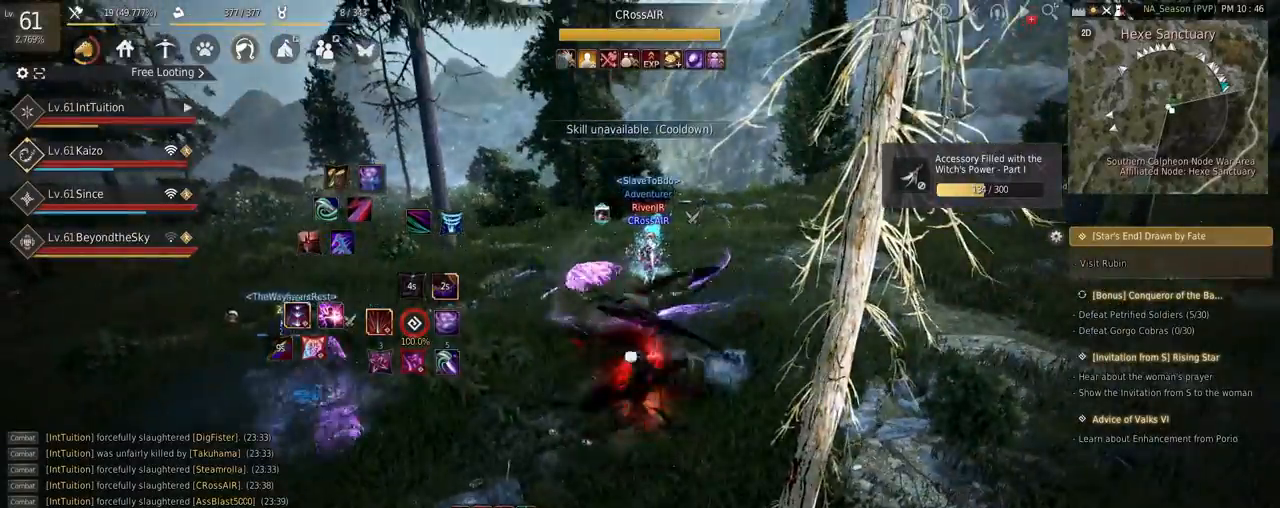
{"keys": ["w"], "mouse": [], "events": [[284, "w", "down"]]}
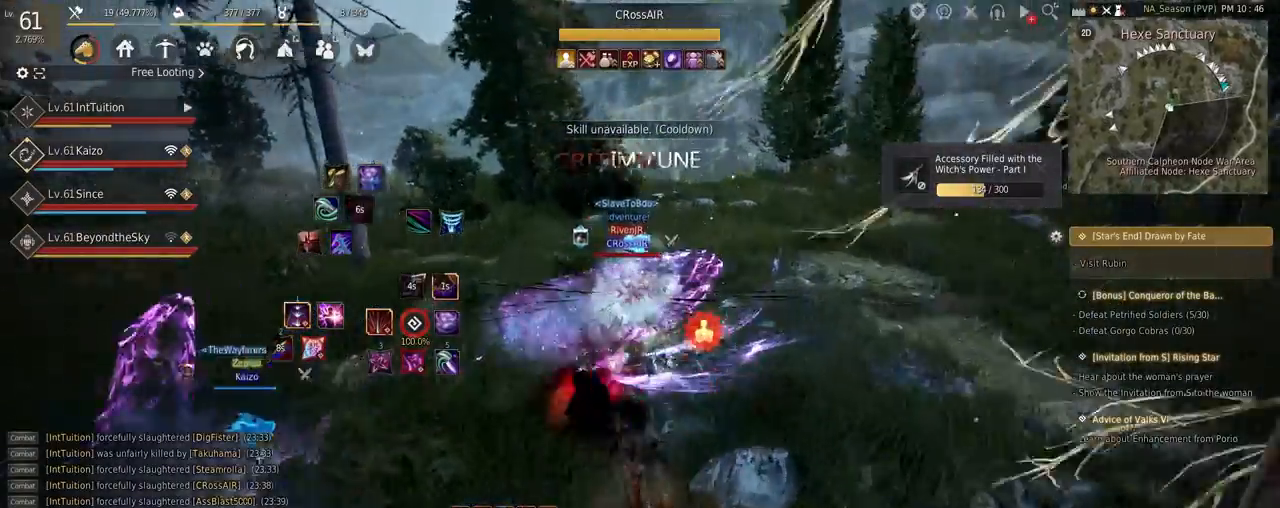
{"keys": [], "mouse": [], "events": [[50, "w", "up"], [284, "r", "down"], [384, "r", "up"]]}
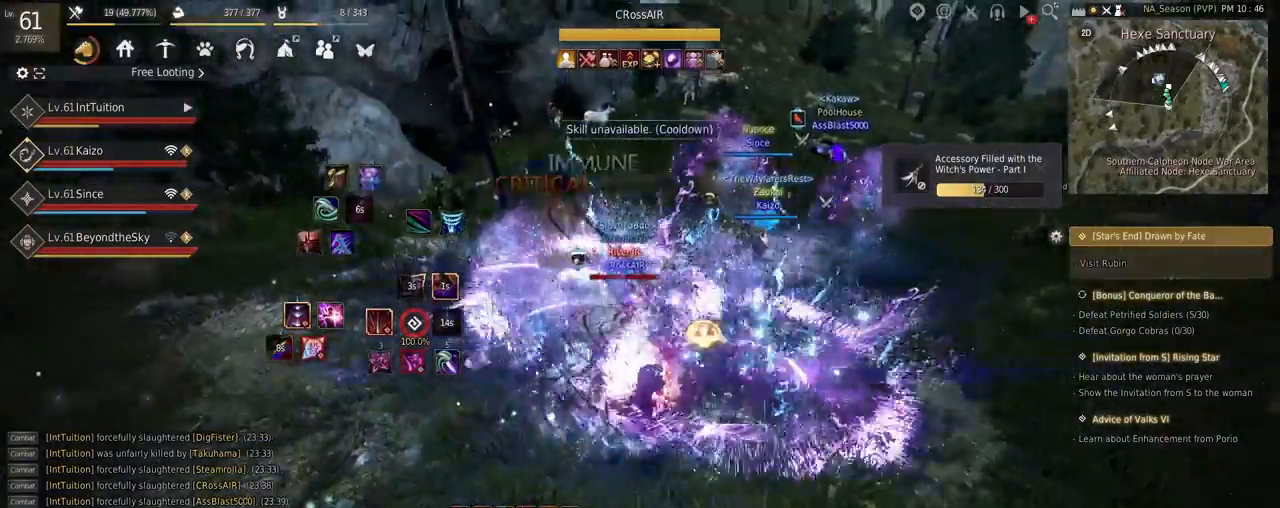
{"keys": ["e"], "mouse": [], "events": [[300, "e", "down"], [350, "e", "up"], [467, "e", "down"]]}